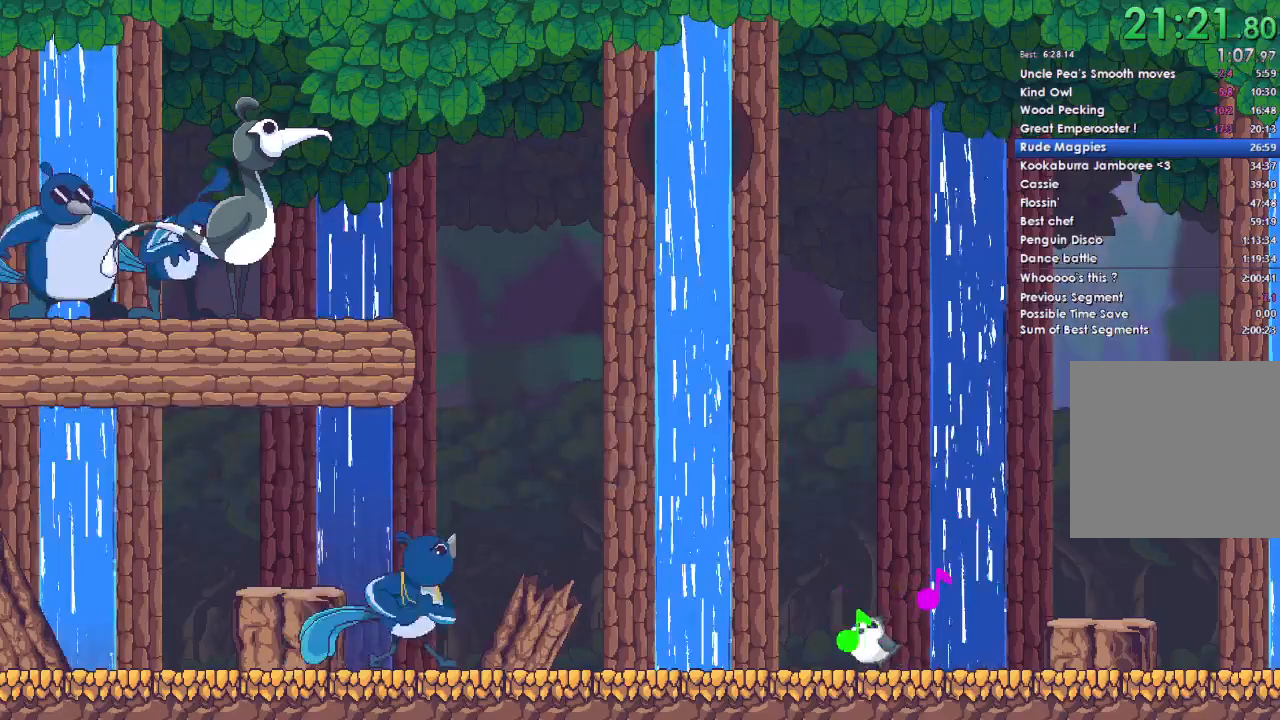
Gameplay with a controller (Xbox layout); each line is a JSON object with the inputs held at the frame after it. "events" lists button and stick changes between this image and that frame as [ms after this image, input, new state], when the widget could be followed in between. Not read: START.
{"buttons": [], "left_stick": "center", "right_stick": "center", "events": [[33, "X", "up"], [100, "DPAD_DOWN", "up"], [100, "DPAD_LEFT", "down"], [133, "DPAD_LEFT", "up"], [300, "left_stick", "center"]]}
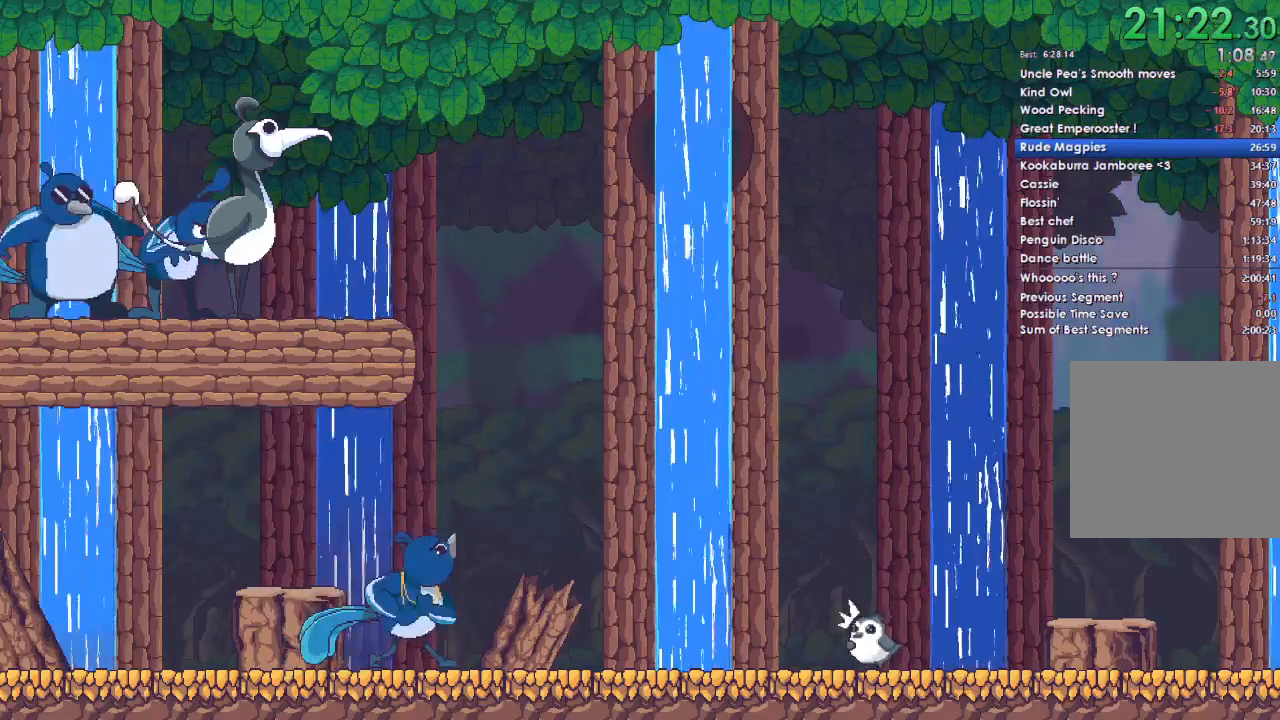
{"buttons": [], "left_stick": "center", "right_stick": "center", "events": [[100, "A", "down"], [200, "A", "up"], [300, "A", "down"], [400, "A", "up"]]}
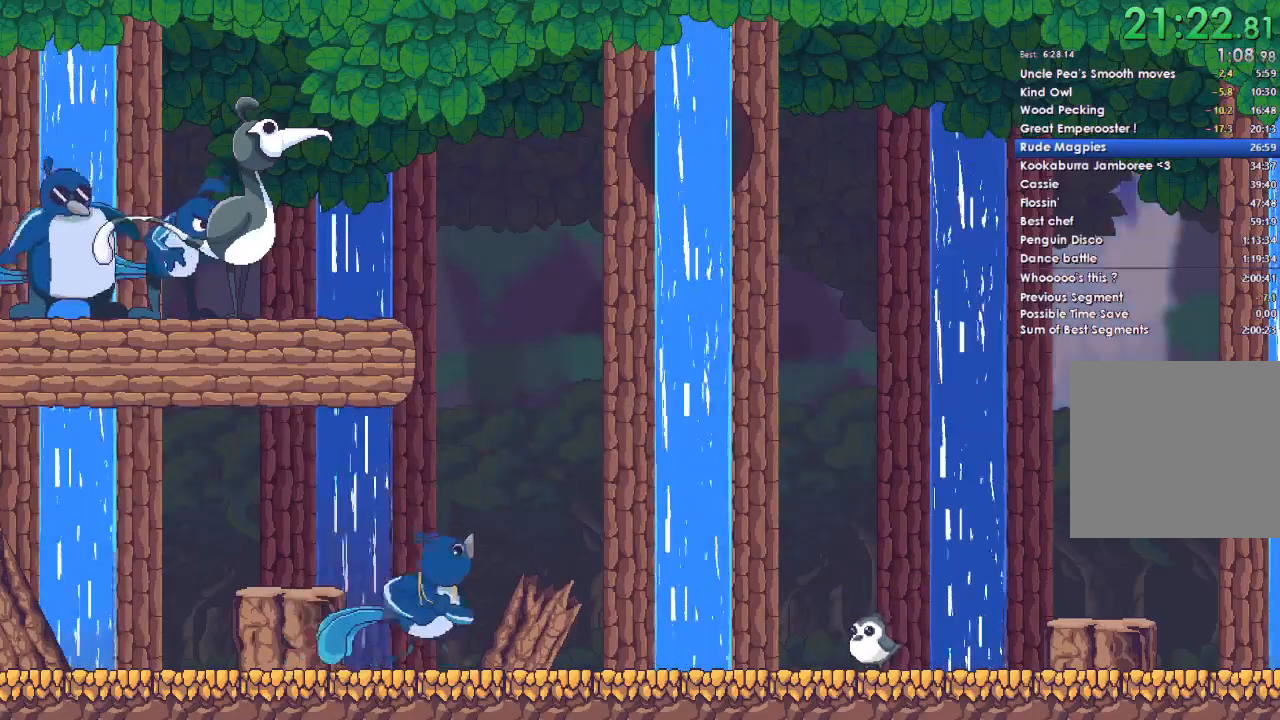
{"buttons": [], "left_stick": "center", "right_stick": "center", "events": [[100, "A", "down"], [133, "DPAD_DOWN", "down"], [200, "DPAD_DOWN", "up"], [233, "A", "up"], [333, "A", "down"], [367, "DPAD_DOWN", "down"], [400, "A", "up"], [500, "DPAD_DOWN", "up"]]}
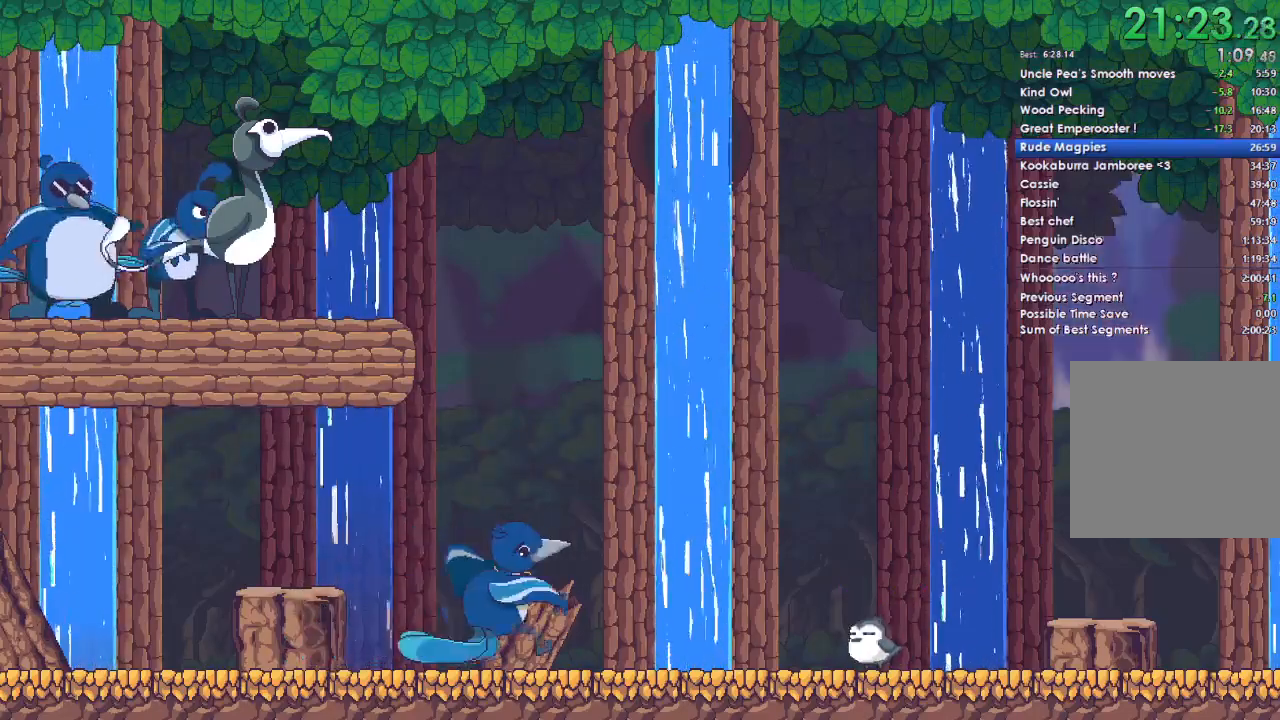
{"buttons": ["DPAD_DOWN"], "left_stick": "center", "right_stick": "center", "events": [[33, "A", "down"], [133, "A", "up"], [167, "DPAD_DOWN", "down"], [267, "A", "down"], [267, "DPAD_DOWN", "up"], [367, "A", "up"], [433, "DPAD_DOWN", "down"]]}
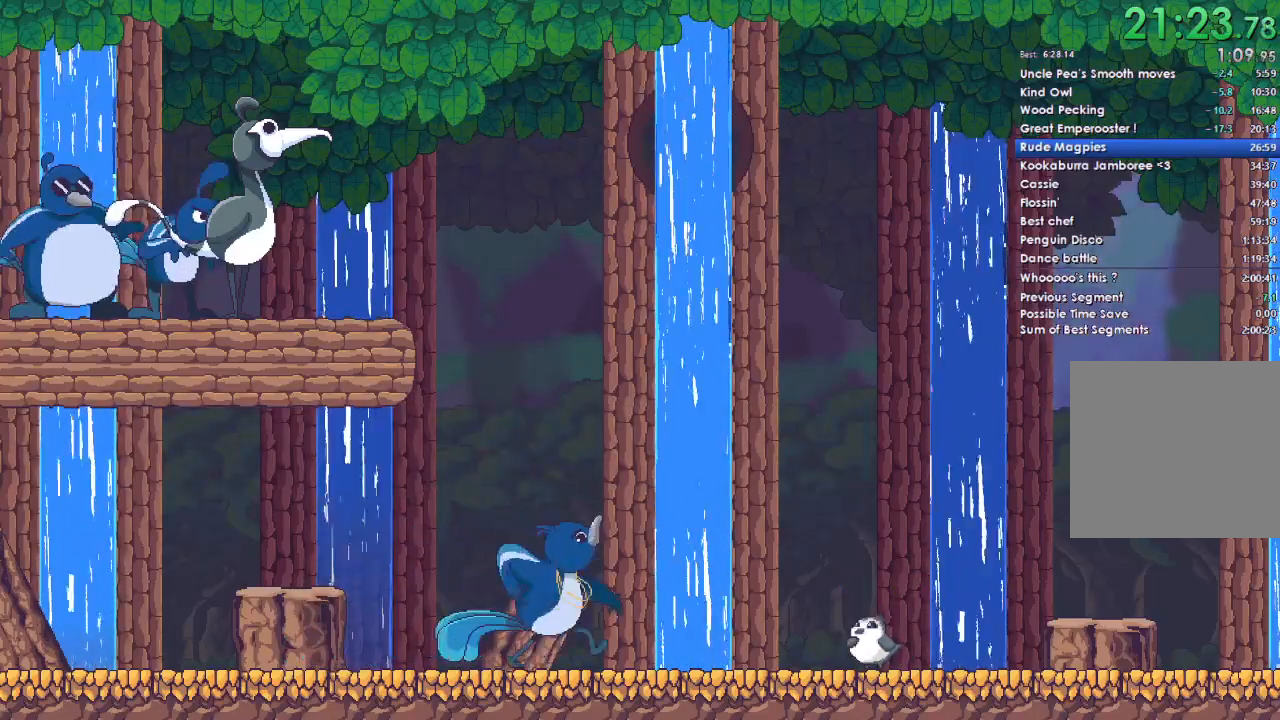
{"buttons": [], "left_stick": "center", "right_stick": "center", "events": [[33, "A", "down"], [33, "DPAD_DOWN", "up"], [167, "A", "up"], [233, "DPAD_DOWN", "down"], [333, "DPAD_DOWN", "up"], [367, "A", "down"], [500, "A", "up"]]}
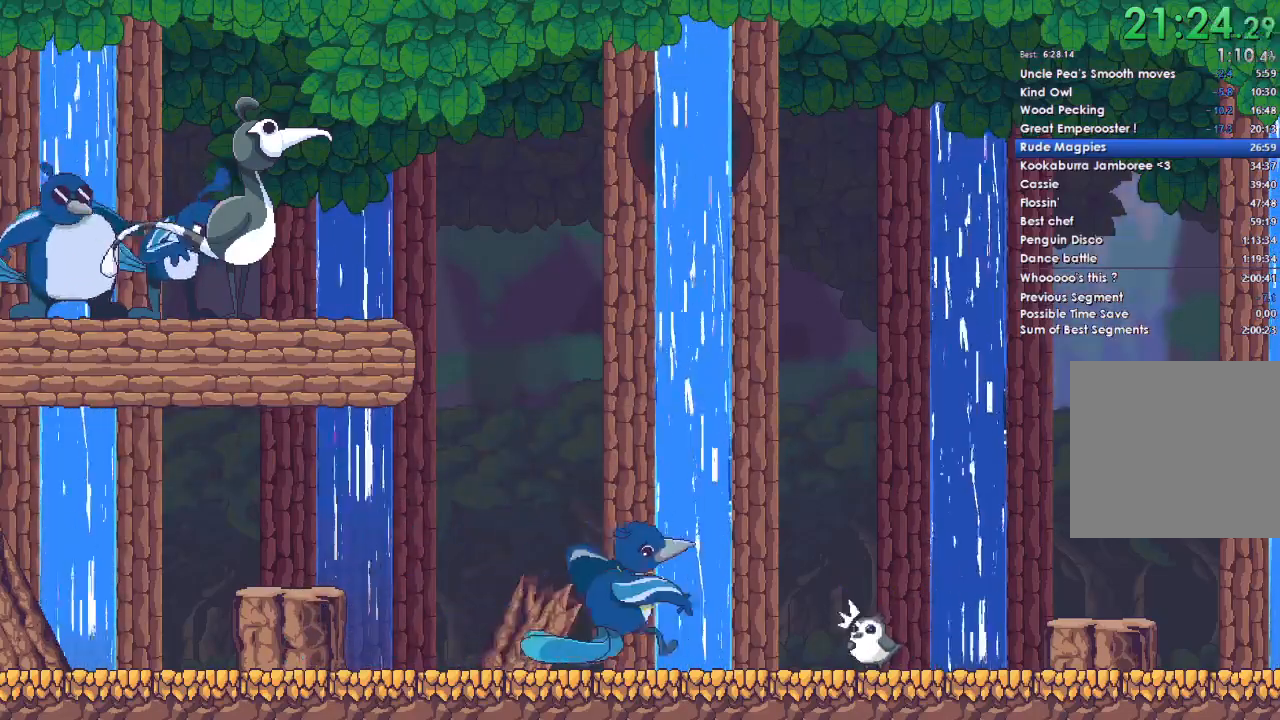
{"buttons": ["A"], "left_stick": "center", "right_stick": "center", "events": [[33, "DPAD_DOWN", "down"], [167, "A", "down"], [167, "DPAD_DOWN", "up"], [300, "A", "up"], [333, "DPAD_DOWN", "down"], [467, "DPAD_DOWN", "up"], [500, "A", "down"]]}
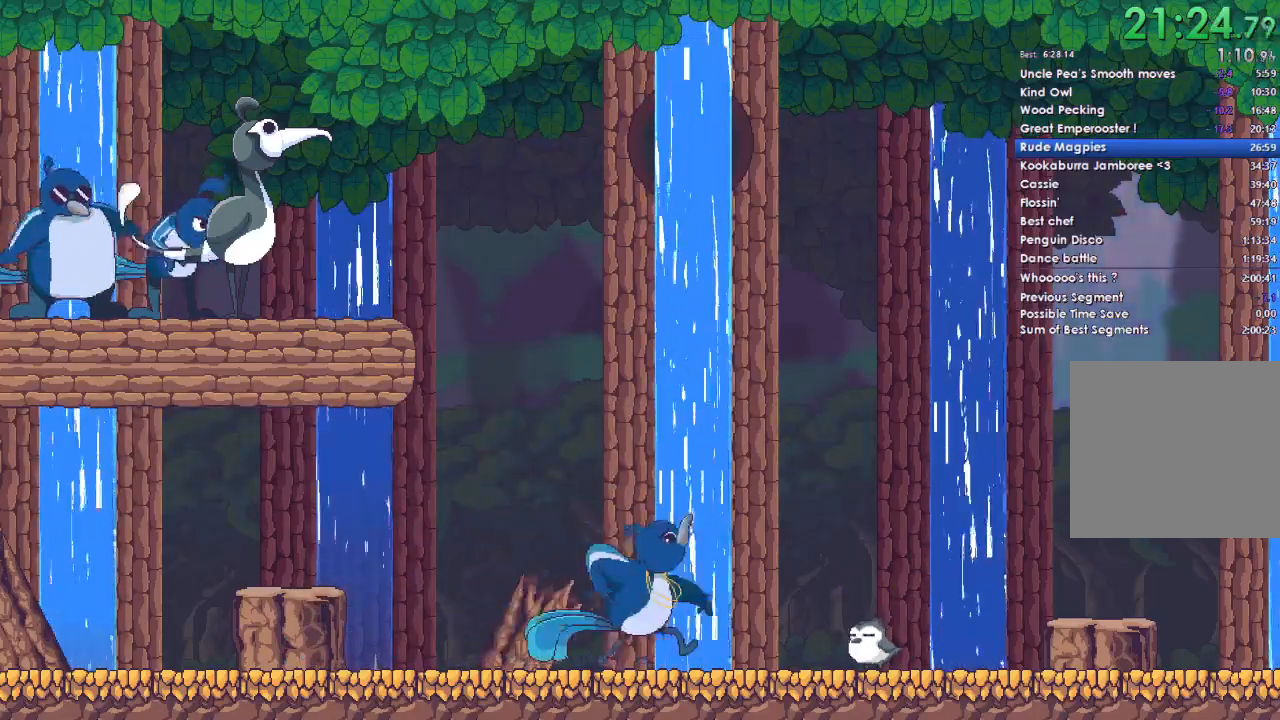
{"buttons": ["A"], "left_stick": "center", "right_stick": "center", "events": [[167, "A", "up"], [233, "DPAD_DOWN", "down"], [333, "DPAD_DOWN", "up"], [467, "A", "down"]]}
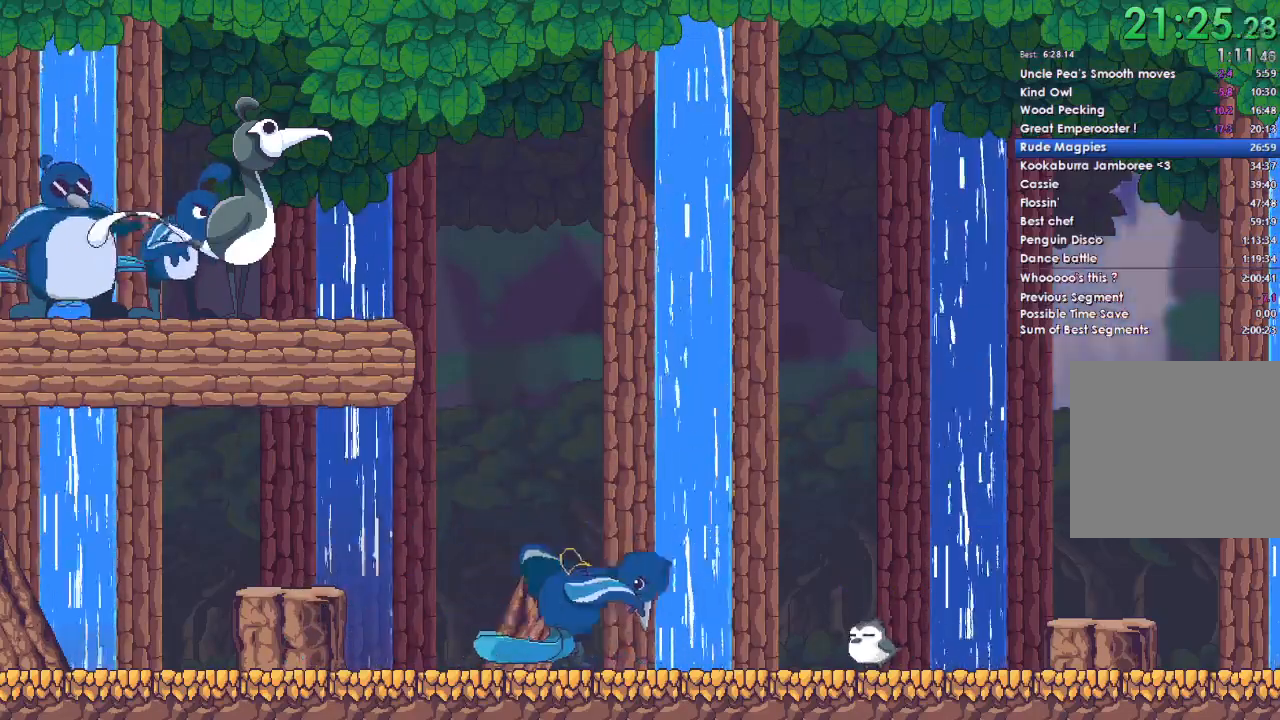
{"buttons": ["DPAD_DOWN"], "left_stick": "center", "right_stick": "center", "events": [[67, "A", "up"], [133, "DPAD_DOWN", "down"], [233, "DPAD_DOWN", "up"], [300, "A", "down"], [433, "A", "up"], [467, "DPAD_DOWN", "down"]]}
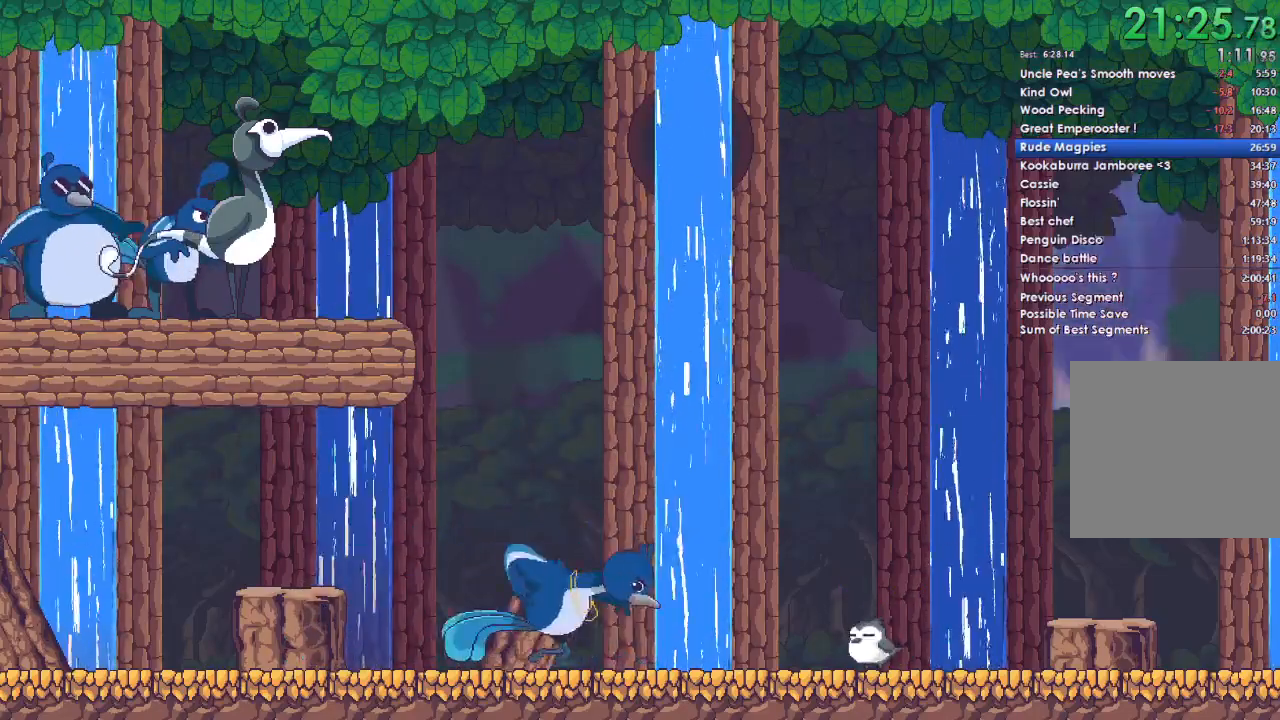
{"buttons": [], "left_stick": "center", "right_stick": "center", "events": [[100, "DPAD_DOWN", "up"], [167, "A", "down"], [333, "DPAD_DOWN", "down"], [367, "A", "up"], [467, "DPAD_DOWN", "up"]]}
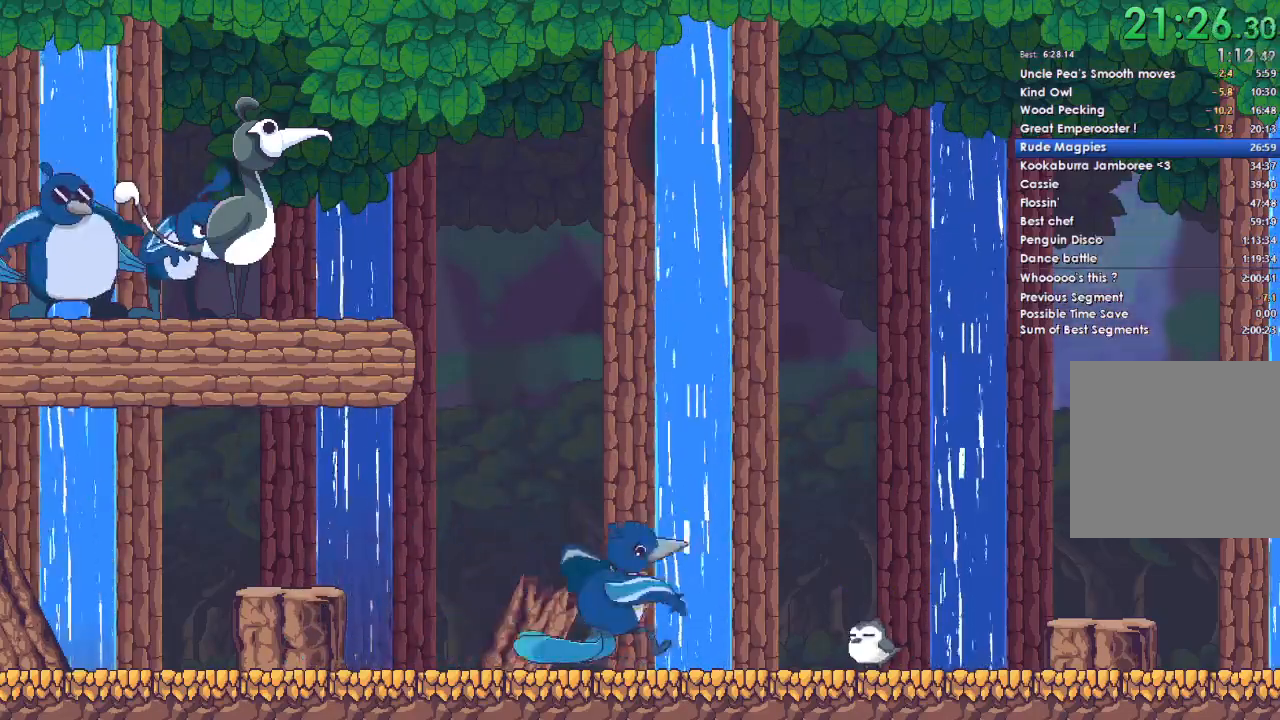
{"buttons": [], "left_stick": "center", "right_stick": "center", "events": [[33, "A", "down"], [167, "A", "up"], [233, "DPAD_DOWN", "down"], [333, "A", "down"], [333, "DPAD_DOWN", "up"], [500, "A", "up"]]}
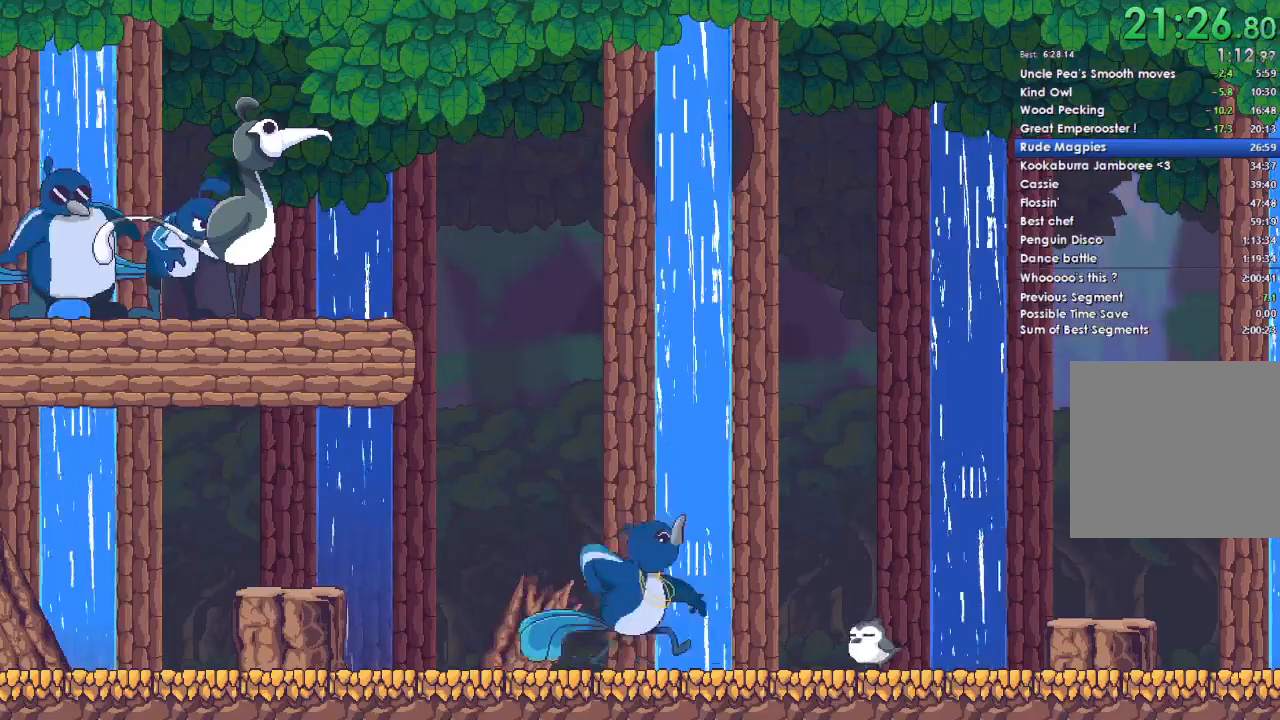
{"buttons": ["A"], "left_stick": "center", "right_stick": "center", "events": [[67, "DPAD_DOWN", "down"], [167, "DPAD_DOWN", "up"], [200, "A", "down"]]}
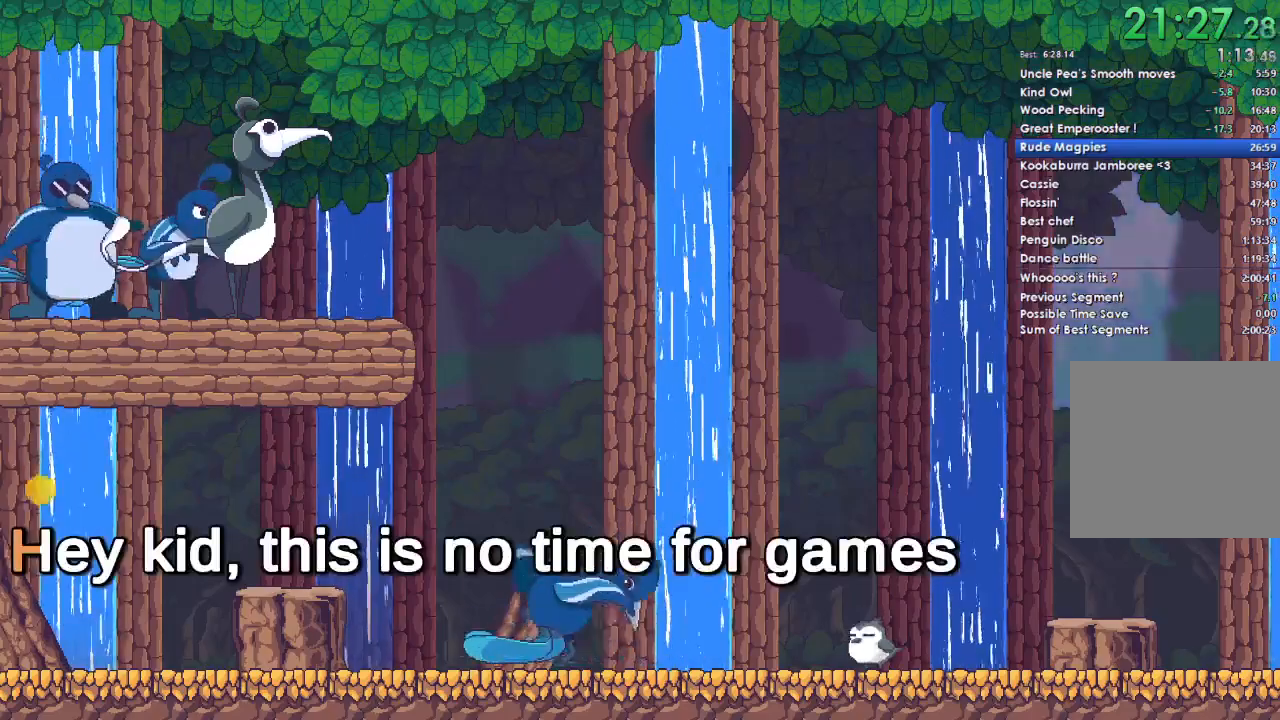
{"buttons": ["A"], "left_stick": "center", "right_stick": "center", "events": [[100, "A", "up"], [367, "A", "down"]]}
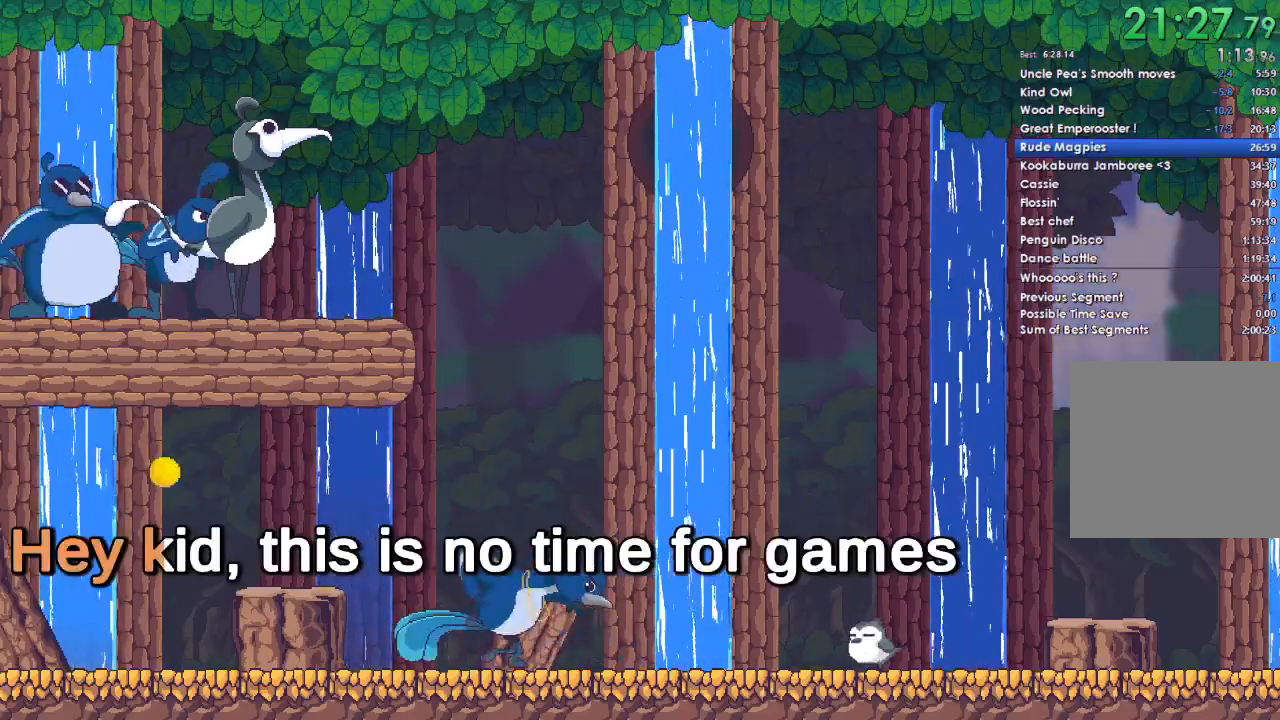
{"buttons": ["A"], "left_stick": "center", "right_stick": "center", "events": [[67, "A", "up"], [300, "A", "down"], [400, "A", "up"], [467, "A", "down"]]}
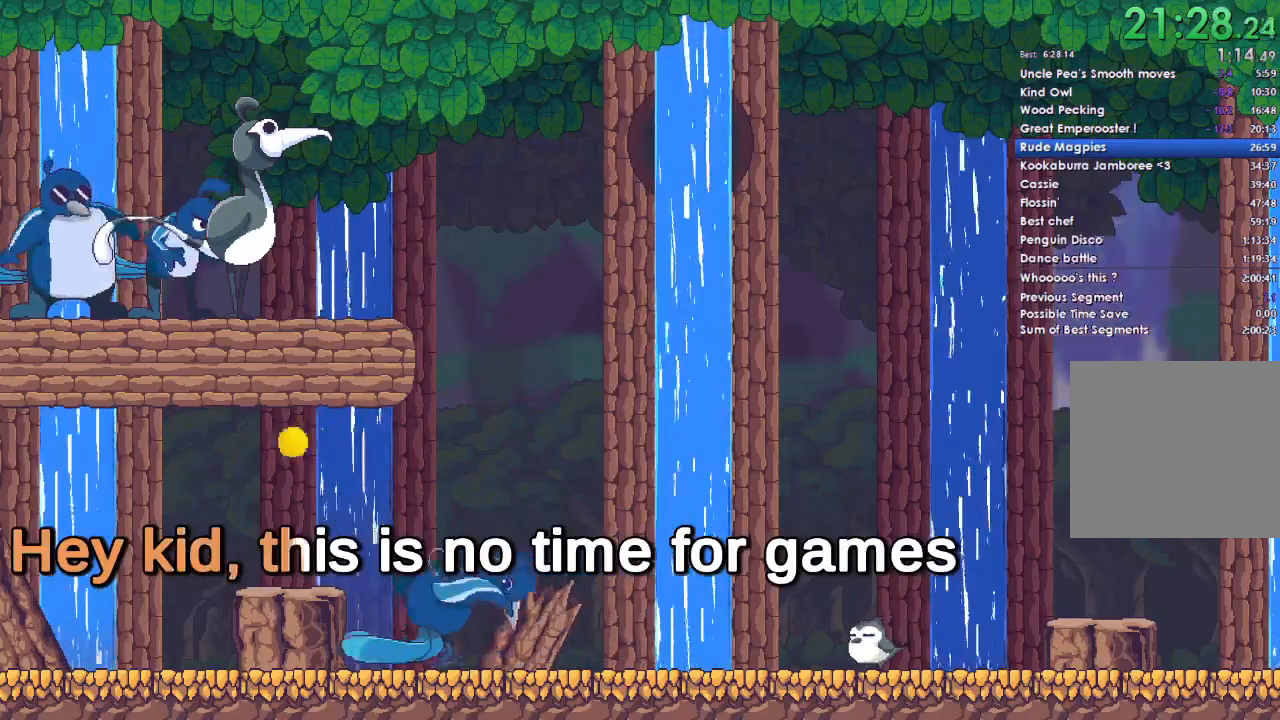
{"buttons": ["A"], "left_stick": "center", "right_stick": "center", "events": [[100, "A", "up"], [167, "A", "down"], [267, "A", "up"], [367, "A", "down"]]}
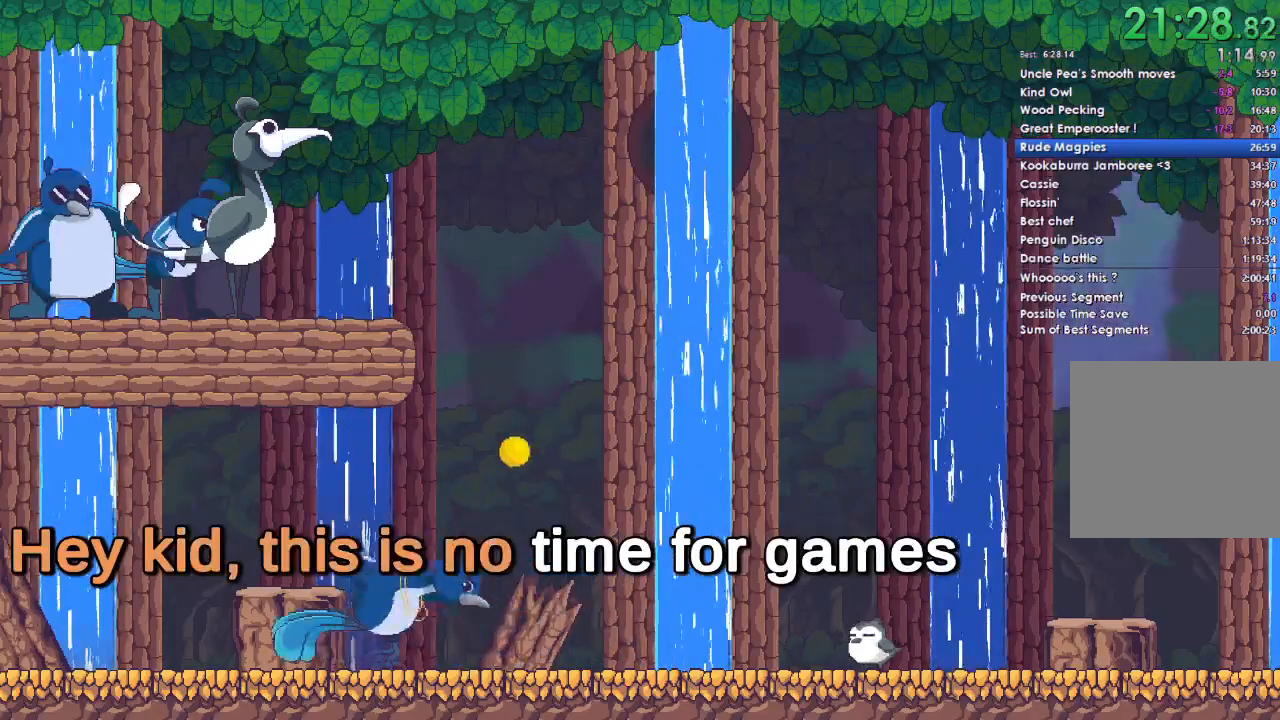
{"buttons": ["A"], "left_stick": "center", "right_stick": "center", "events": [[233, "A", "up"], [300, "A", "down"], [433, "A", "up"], [500, "A", "down"]]}
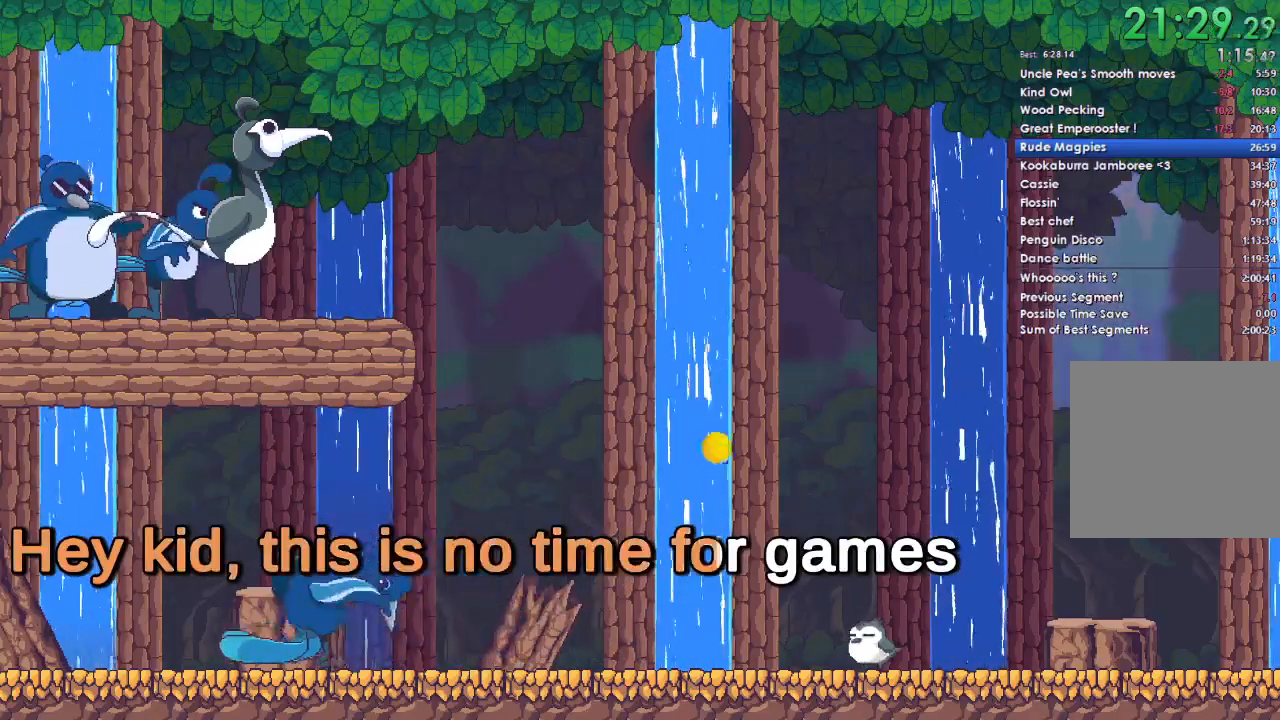
{"buttons": ["A"], "left_stick": "center", "right_stick": "center", "events": []}
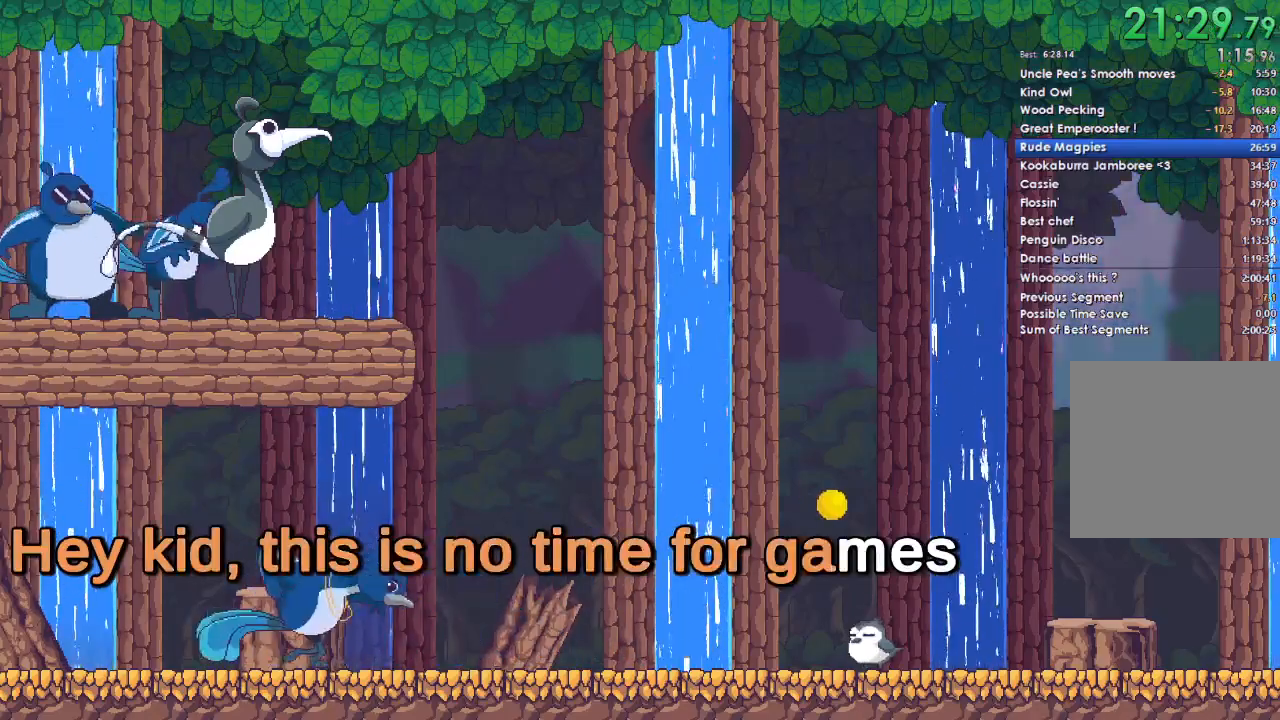
{"buttons": ["A"], "left_stick": "center", "right_stick": "center", "events": [[267, "A", "up"], [467, "A", "down"]]}
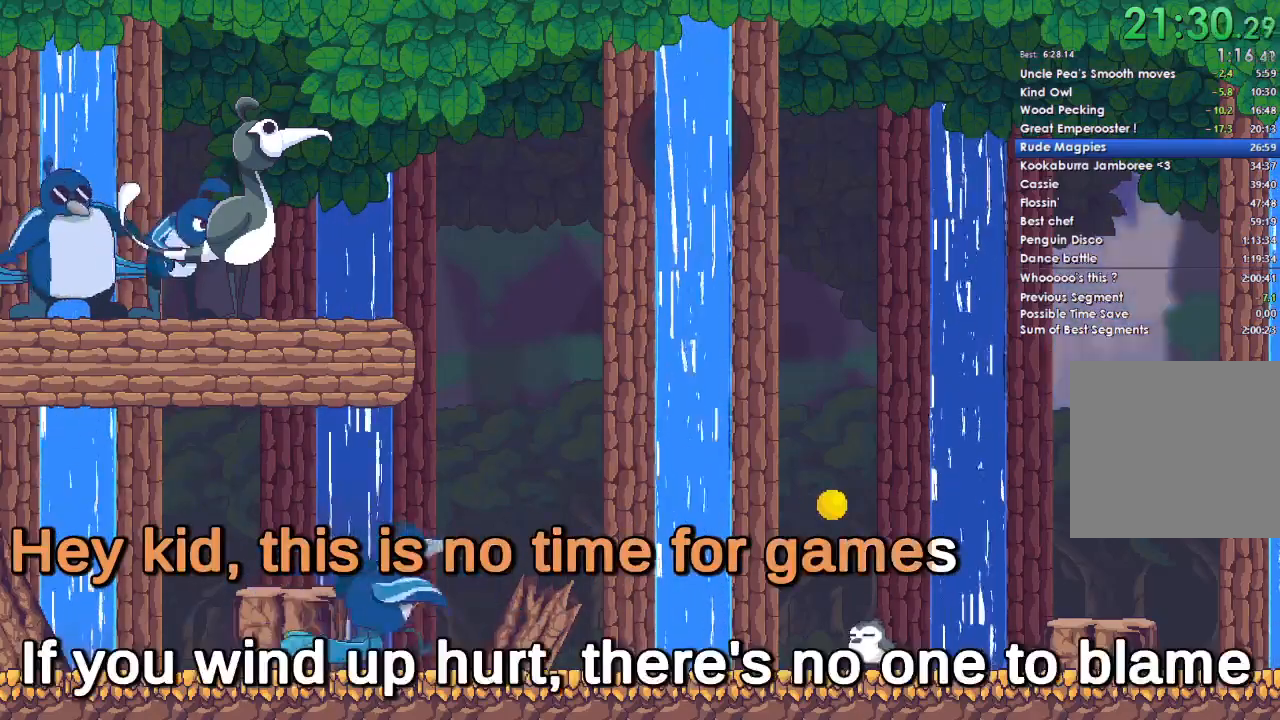
{"buttons": ["A"], "left_stick": "center", "right_stick": "center", "events": [[100, "A", "up"], [167, "A", "down"], [267, "A", "up"], [333, "A", "down"], [467, "A", "up"], [500, "A", "down"]]}
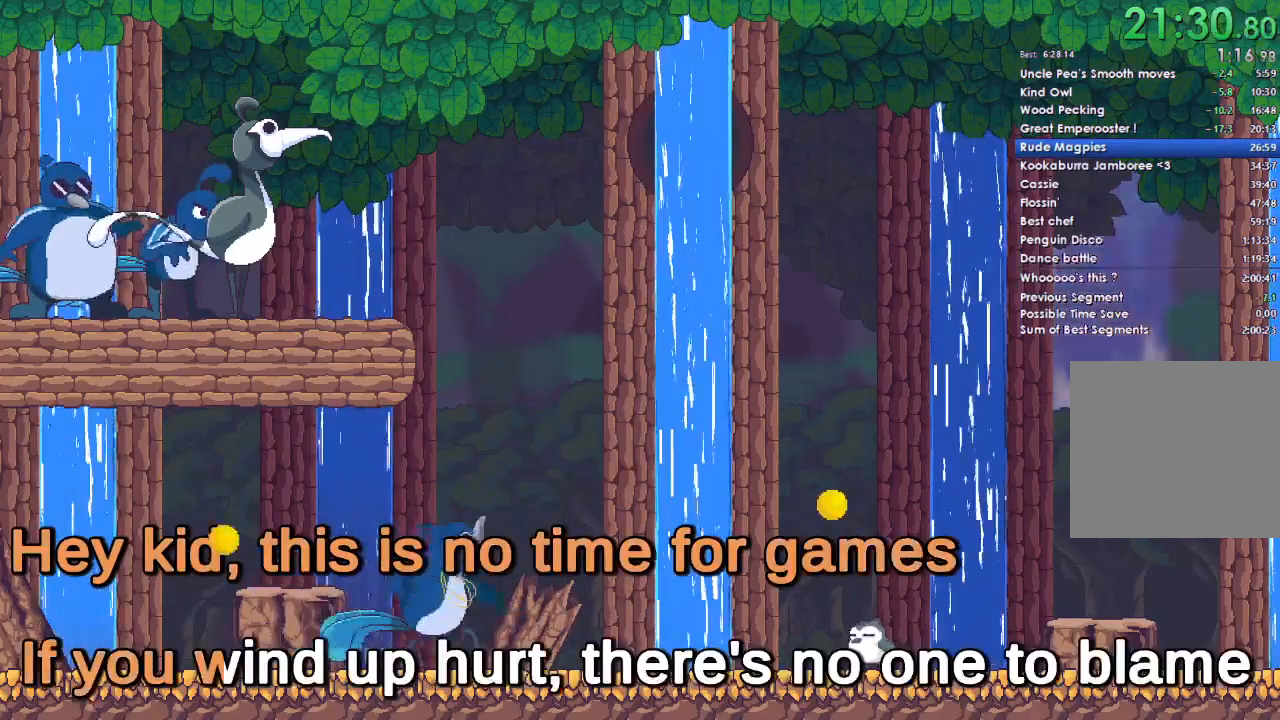
{"buttons": [], "left_stick": "center", "right_stick": "center", "events": [[133, "A", "up"], [200, "A", "down"], [333, "A", "up"], [367, "A", "down"], [500, "A", "up"]]}
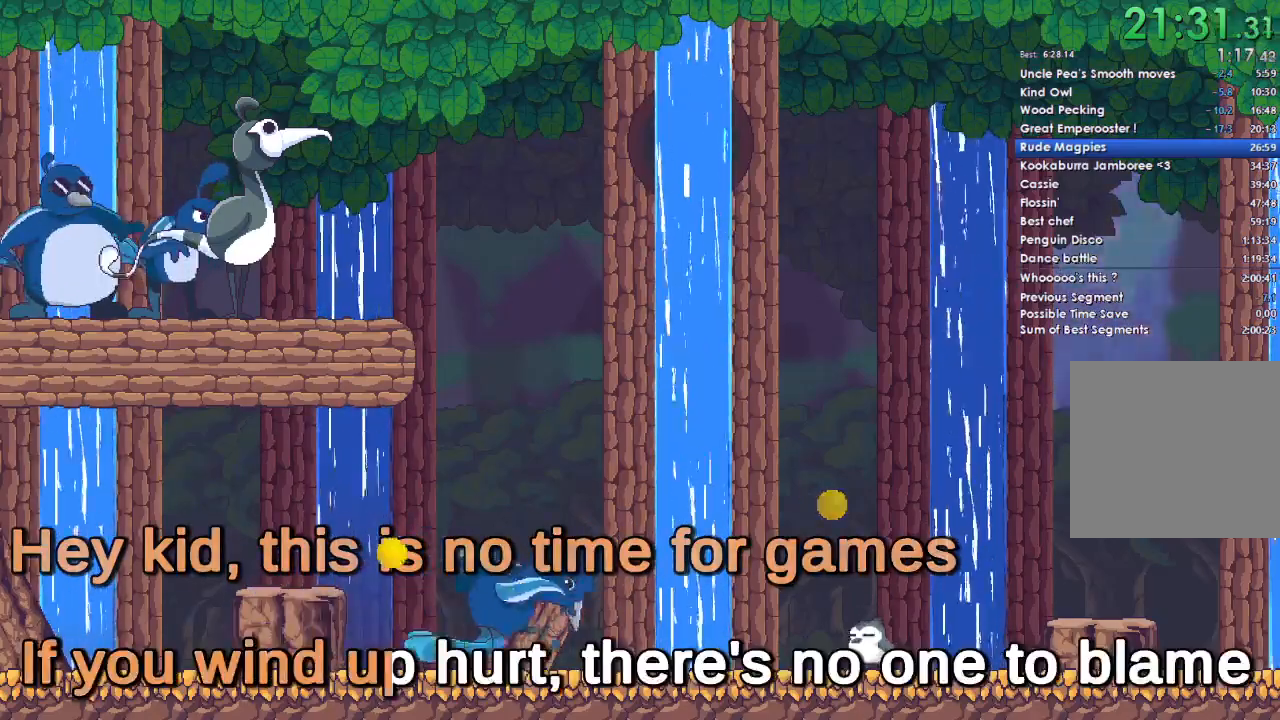
{"buttons": ["A"], "left_stick": "center", "right_stick": "center", "events": [[67, "A", "down"], [133, "A", "up"], [233, "A", "down"]]}
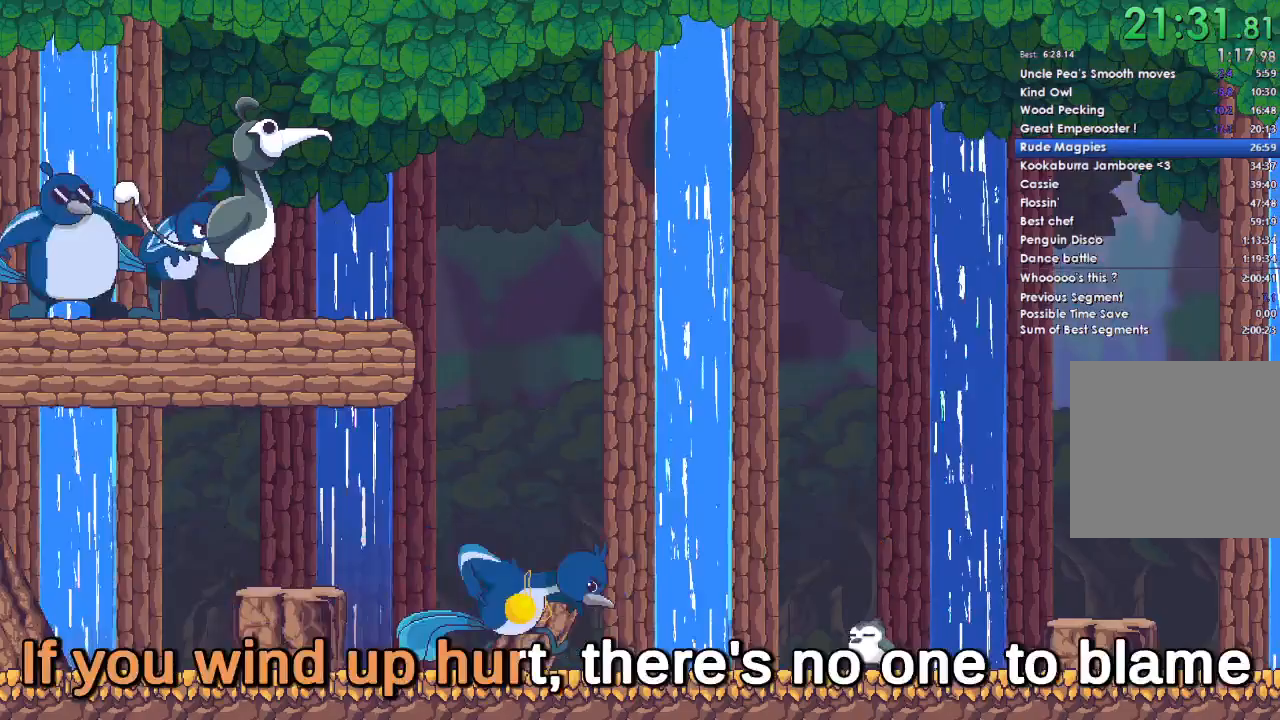
{"buttons": ["A"], "left_stick": "center", "right_stick": "center", "events": [[233, "A", "up"], [300, "A", "down"], [400, "A", "up"], [467, "A", "down"]]}
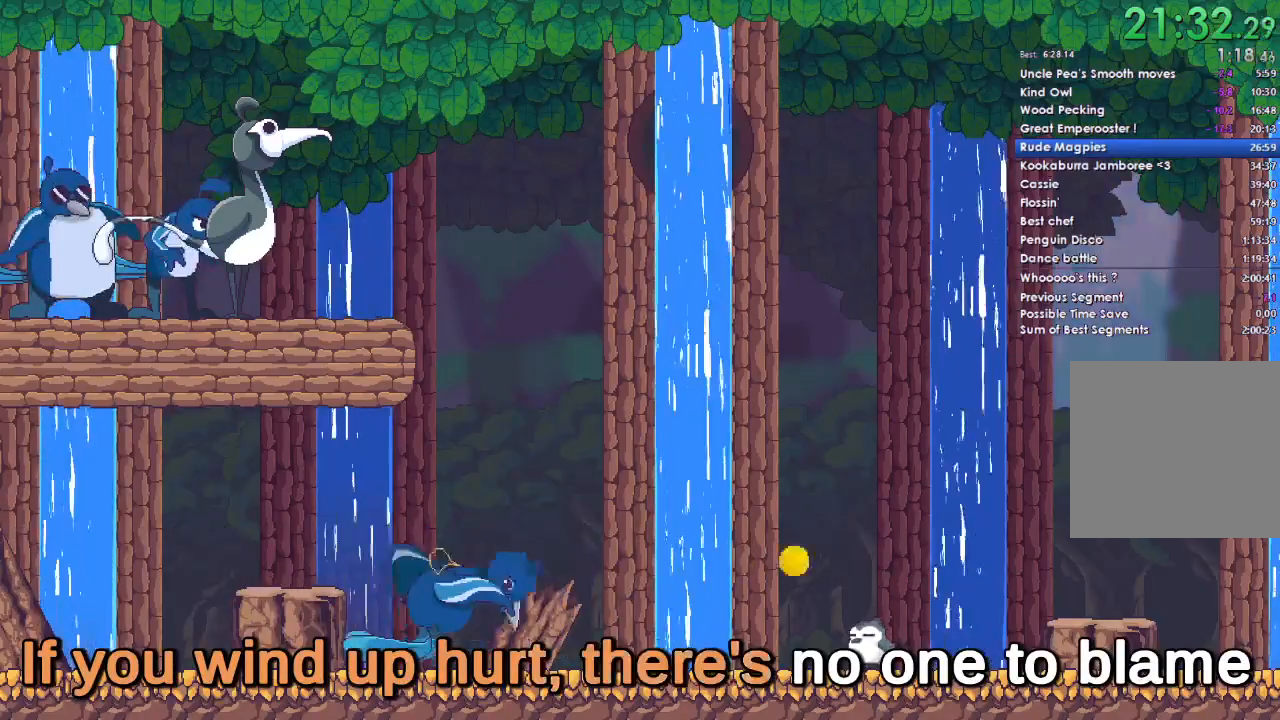
{"buttons": ["A"], "left_stick": "center", "right_stick": "center", "events": [[67, "A", "up"], [133, "A", "down"], [233, "A", "up"], [333, "A", "down"]]}
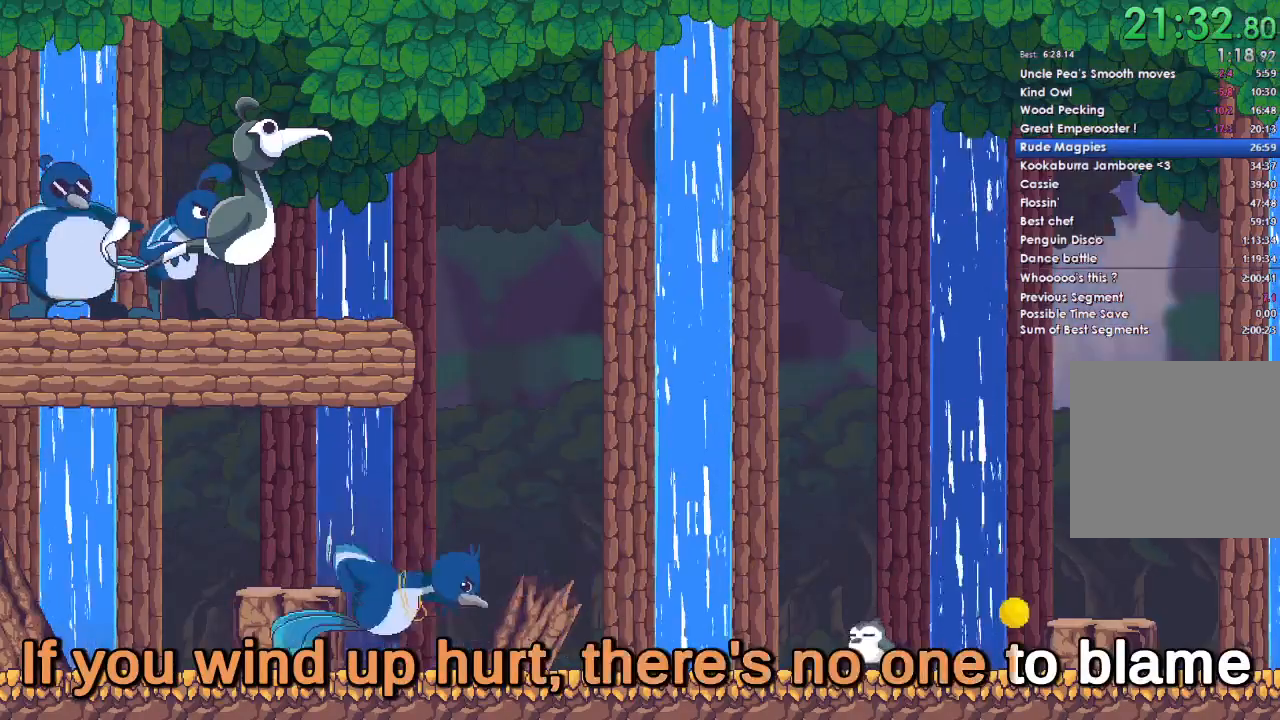
{"buttons": ["A"], "left_stick": "center", "right_stick": "center", "events": [[200, "A", "up"], [333, "A", "down"]]}
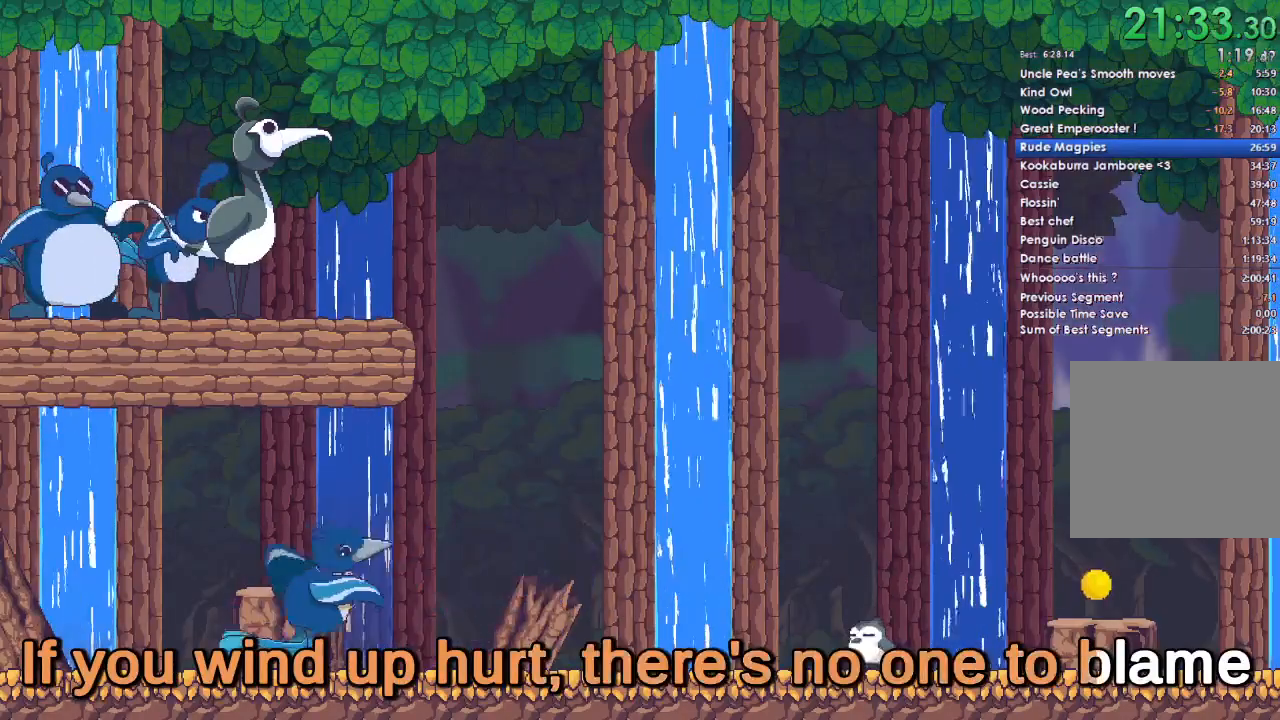
{"buttons": ["A"], "left_stick": "center", "right_stick": "center", "events": []}
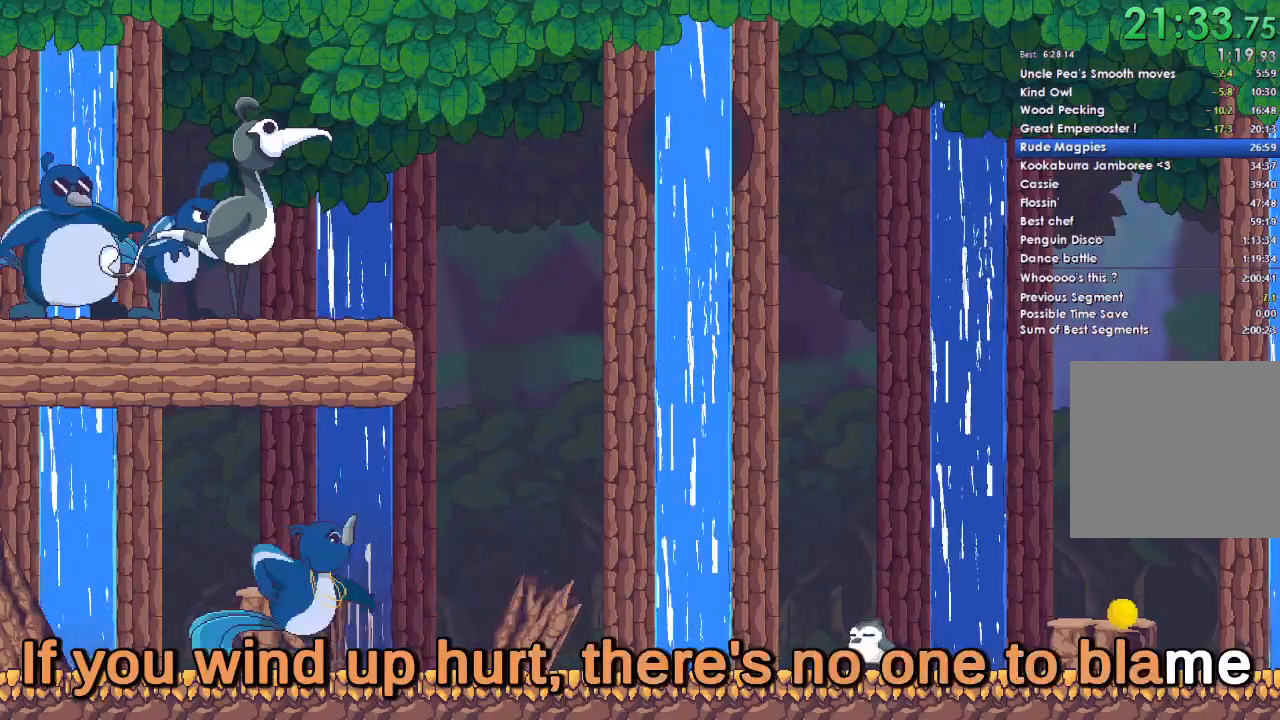
{"buttons": [], "left_stick": "center", "right_stick": "center", "events": [[467, "A", "up"]]}
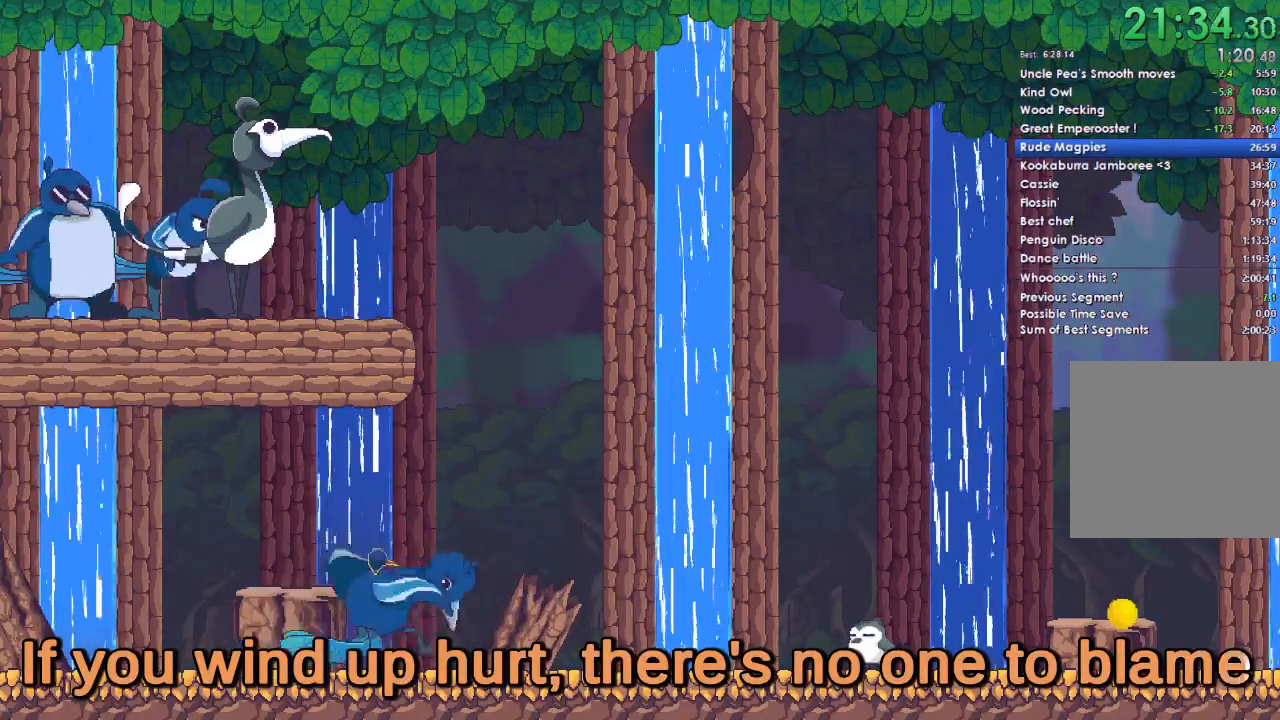
{"buttons": ["A"], "left_stick": "center", "right_stick": "center", "events": [[333, "A", "down"]]}
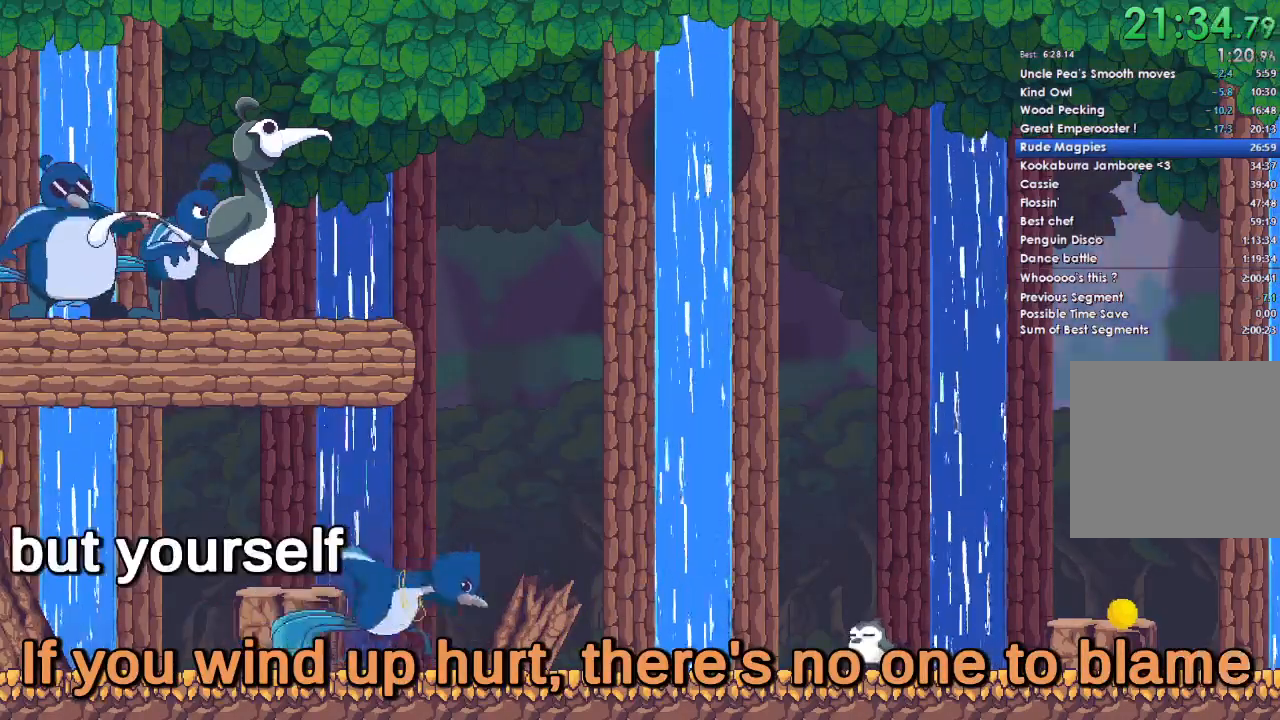
{"buttons": [], "left_stick": "center", "right_stick": "center", "events": [[100, "A", "up"], [267, "A", "down"], [433, "A", "up"]]}
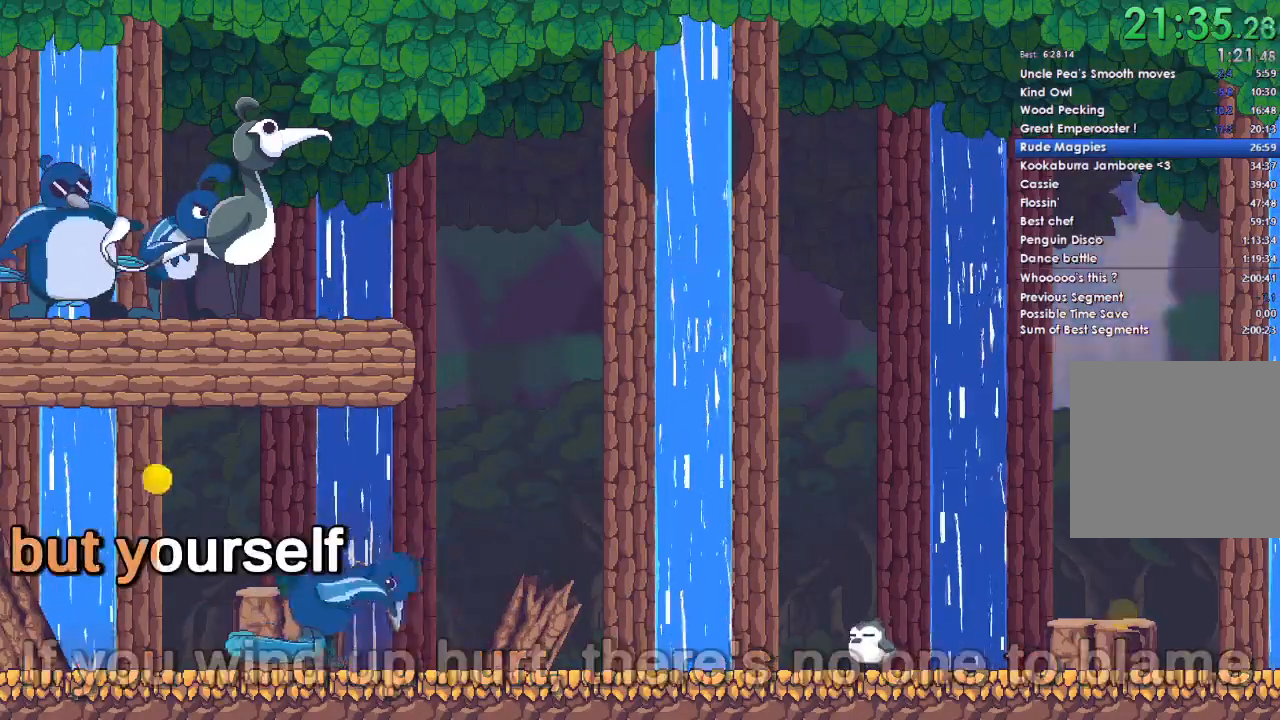
{"buttons": ["A"], "left_stick": "center", "right_stick": "center", "events": [[133, "A", "down"], [233, "A", "up"], [467, "A", "down"]]}
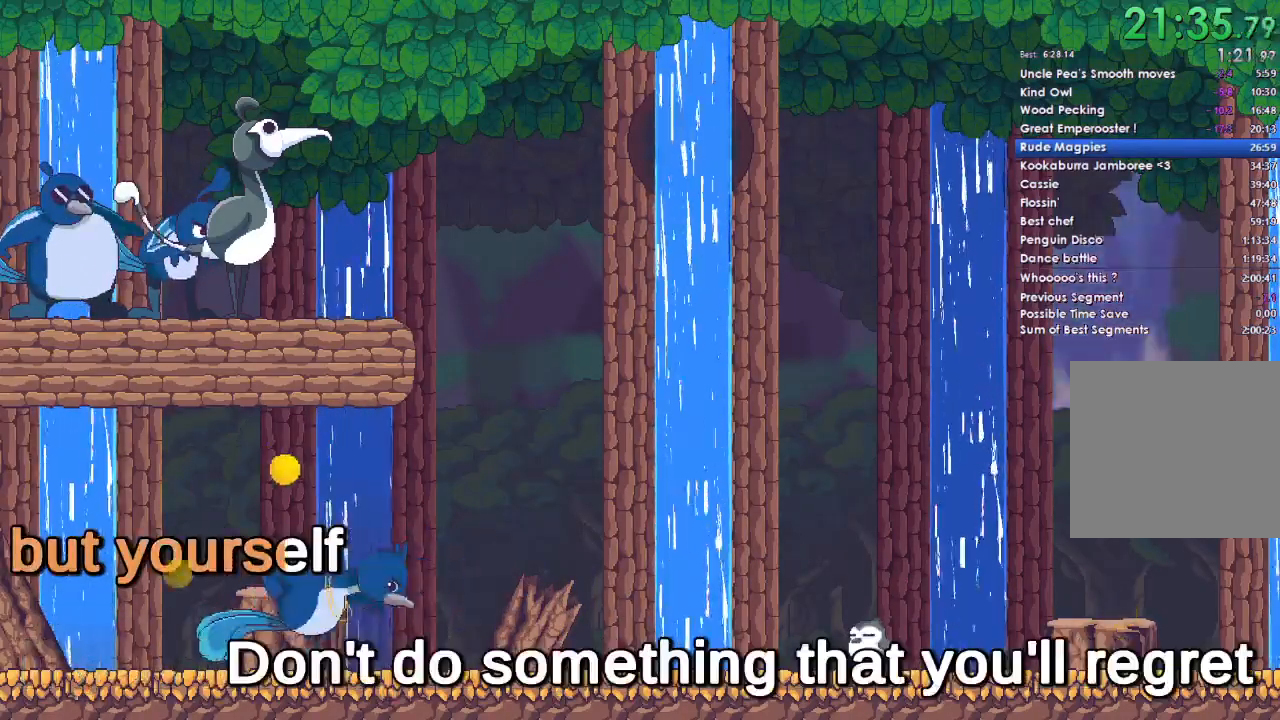
{"buttons": [], "left_stick": "center", "right_stick": "center", "events": [[300, "A", "up"]]}